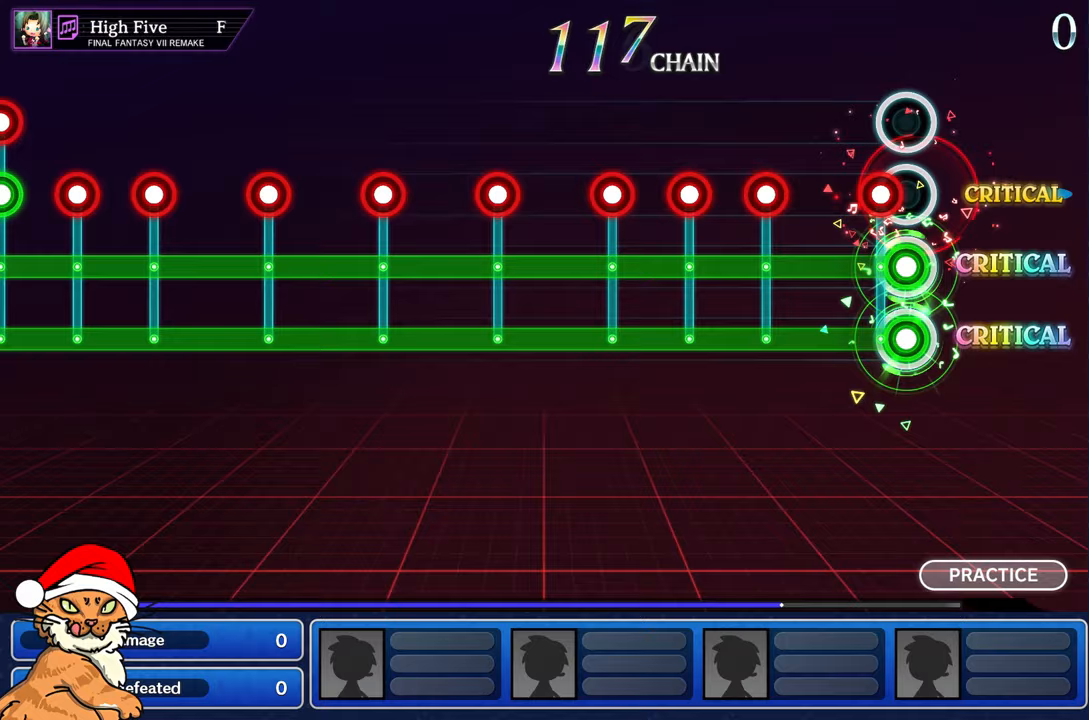
Gameplay with a controller (PlayStation layout); each line is a JSON object with the inputs held at the frame after it. "events" lists button and stick changes between this image and that frame as [ms after this image, input, new state], when the widget could be followed in between. Not read: L3 R2 R3.
{"buttons": ["L1", "DPAD_DOWN"], "left_stick": "center", "right_stick": "center", "events": [[83, "R1", "down"], [200, "R1", "up"], [417, "R1", "down"], [500, "R1", "up"]]}
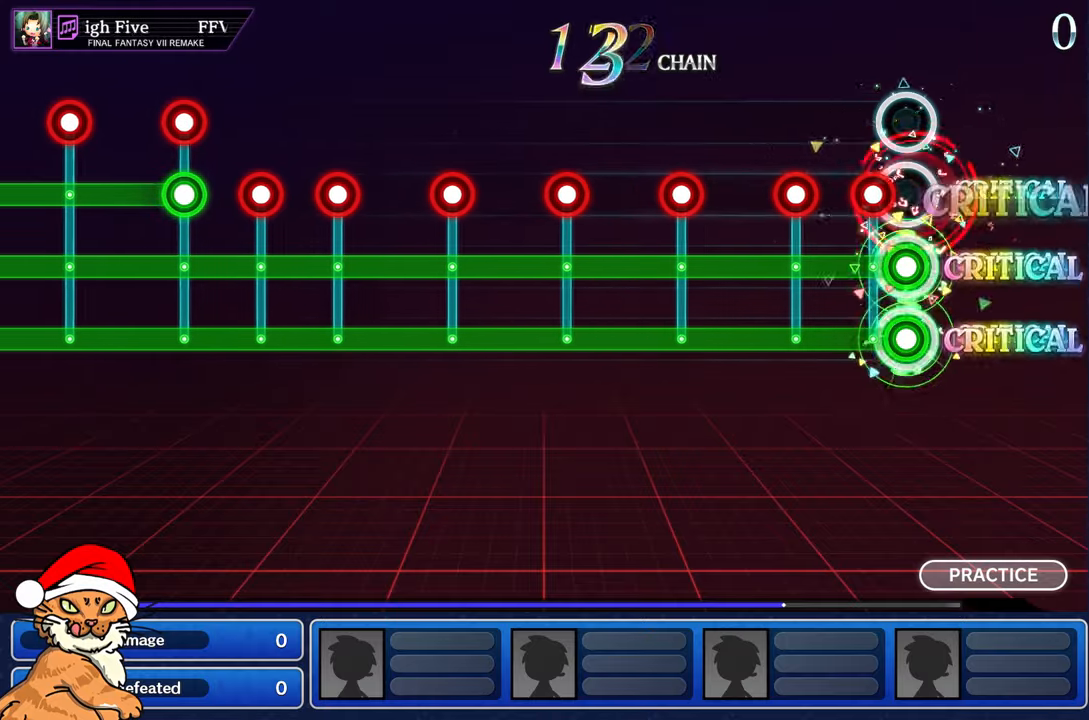
{"buttons": ["L1", "DPAD_DOWN"], "left_stick": "center", "right_stick": "center", "events": [[117, "R1", "down"], [233, "R1", "up"], [350, "R1", "down"], [450, "R1", "up"]]}
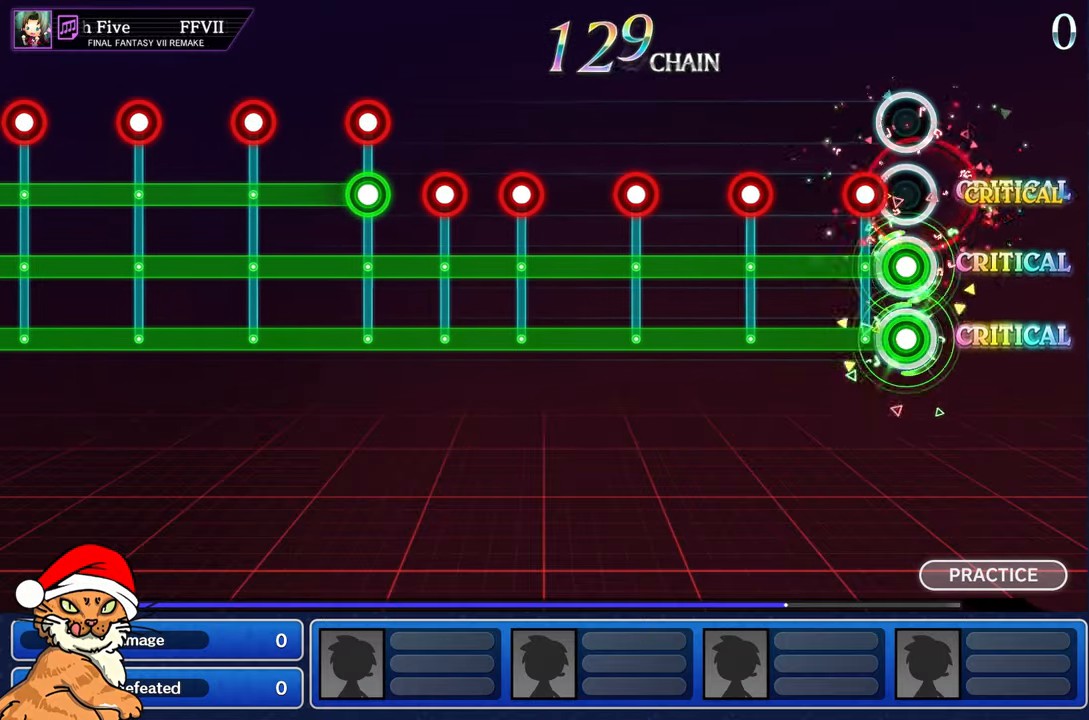
{"buttons": ["L1", "R1", "DPAD_DOWN"], "left_stick": "center", "right_stick": "center", "events": [[133, "R1", "down"], [233, "R1", "up"], [433, "R1", "down"]]}
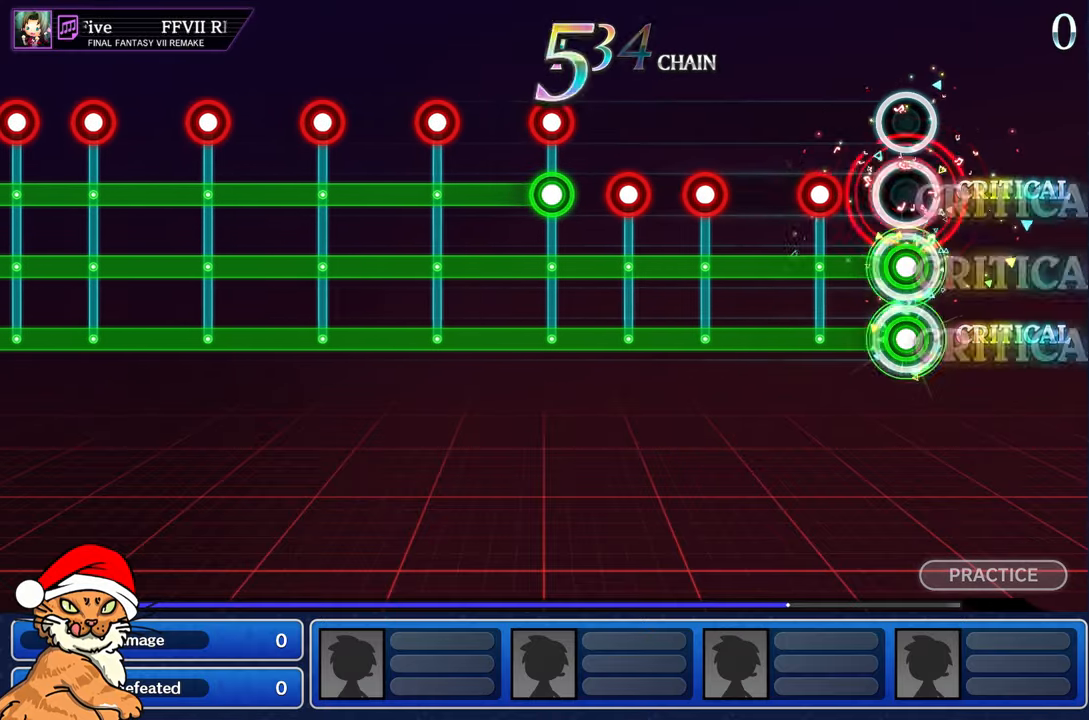
{"buttons": ["L1", "DPAD_DOWN"], "left_stick": "center", "right_stick": "center", "events": [[50, "R1", "up"], [267, "R1", "down"], [367, "R1", "up"]]}
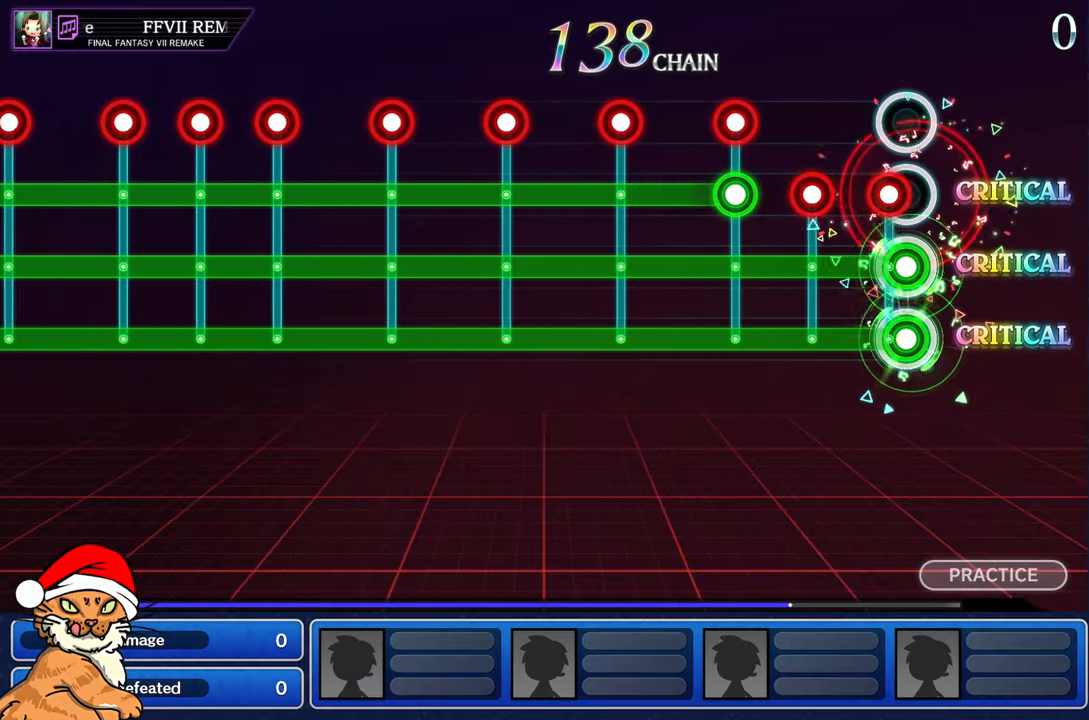
{"buttons": ["CROSS", "L1", "R1", "DPAD_DOWN"], "left_stick": "center", "right_stick": "center", "events": [[83, "R1", "down"], [183, "R1", "up"], [300, "R1", "down"], [400, "R1", "up"], [483, "CROSS", "down"], [483, "R1", "down"]]}
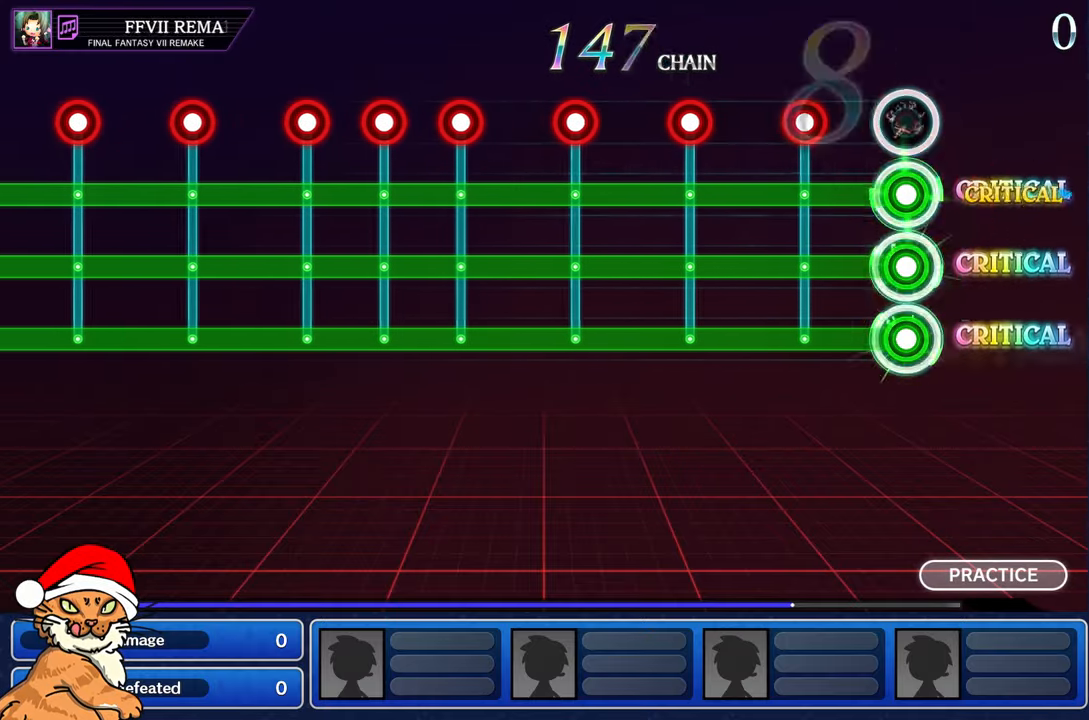
{"buttons": ["CROSS", "L1", "DPAD_DOWN"], "left_stick": "center", "right_stick": "center", "events": [[133, "R1", "up"], [317, "R1", "down"], [417, "R1", "up"]]}
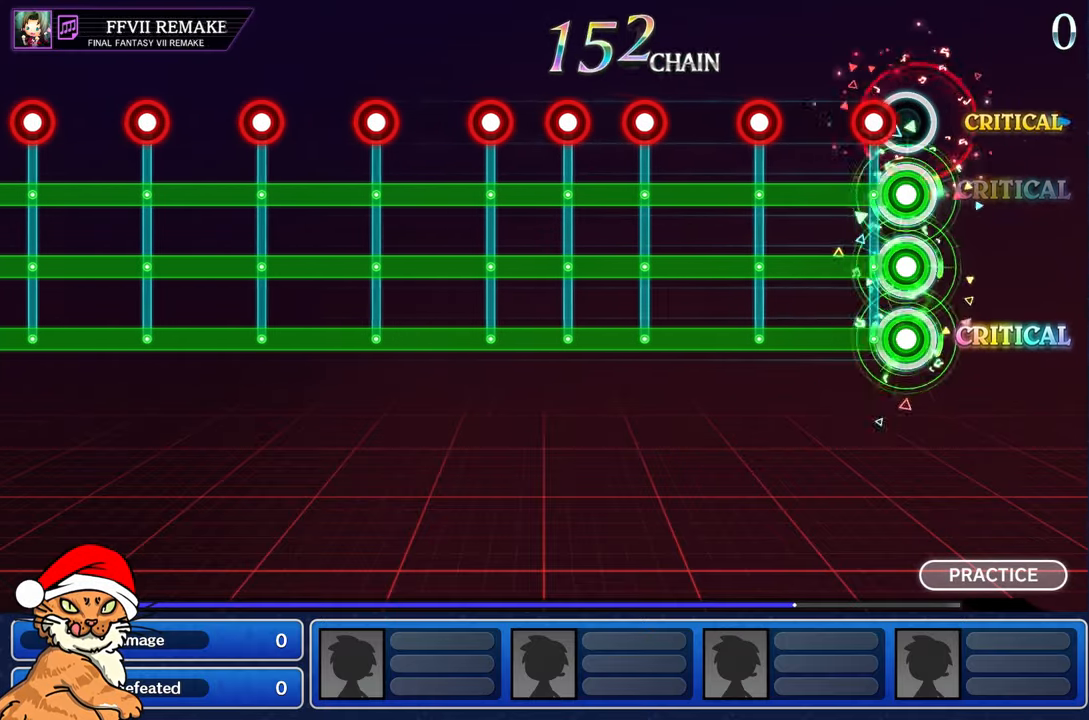
{"buttons": ["CROSS", "L1", "R1", "DPAD_DOWN"], "left_stick": "center", "right_stick": "center", "events": [[117, "R1", "down"], [200, "R1", "up"], [433, "R1", "down"]]}
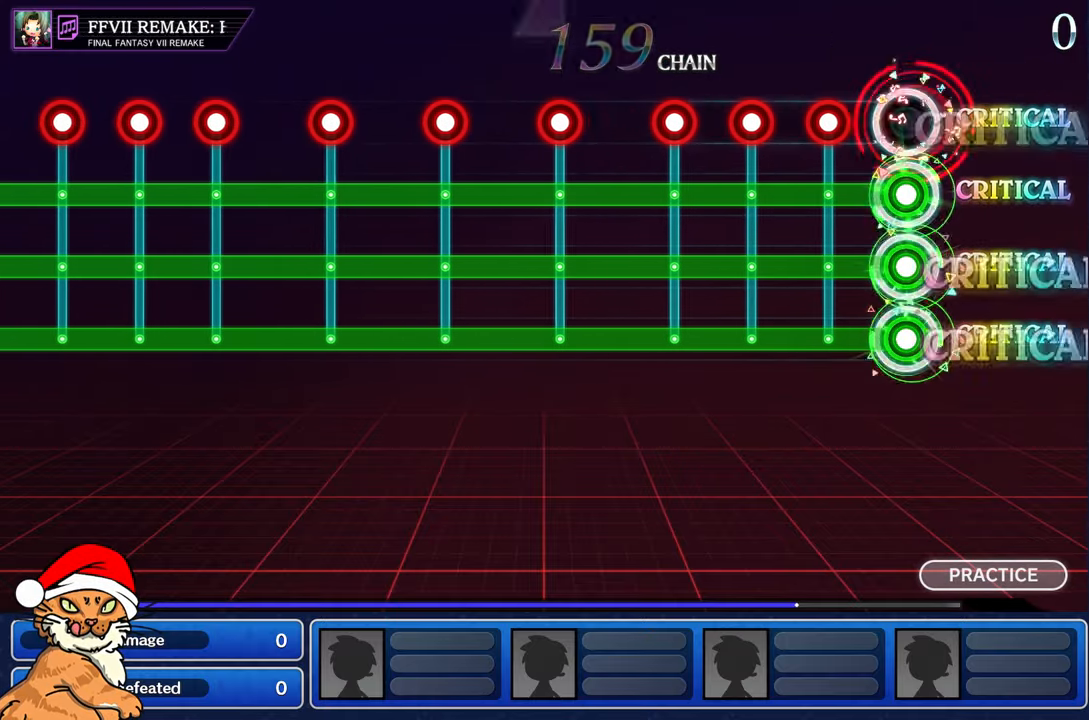
{"buttons": ["CROSS", "L1", "R1", "DPAD_DOWN"], "left_stick": "center", "right_stick": "center", "events": [[33, "R1", "up"], [267, "R1", "down"], [333, "R1", "up"], [450, "R1", "down"]]}
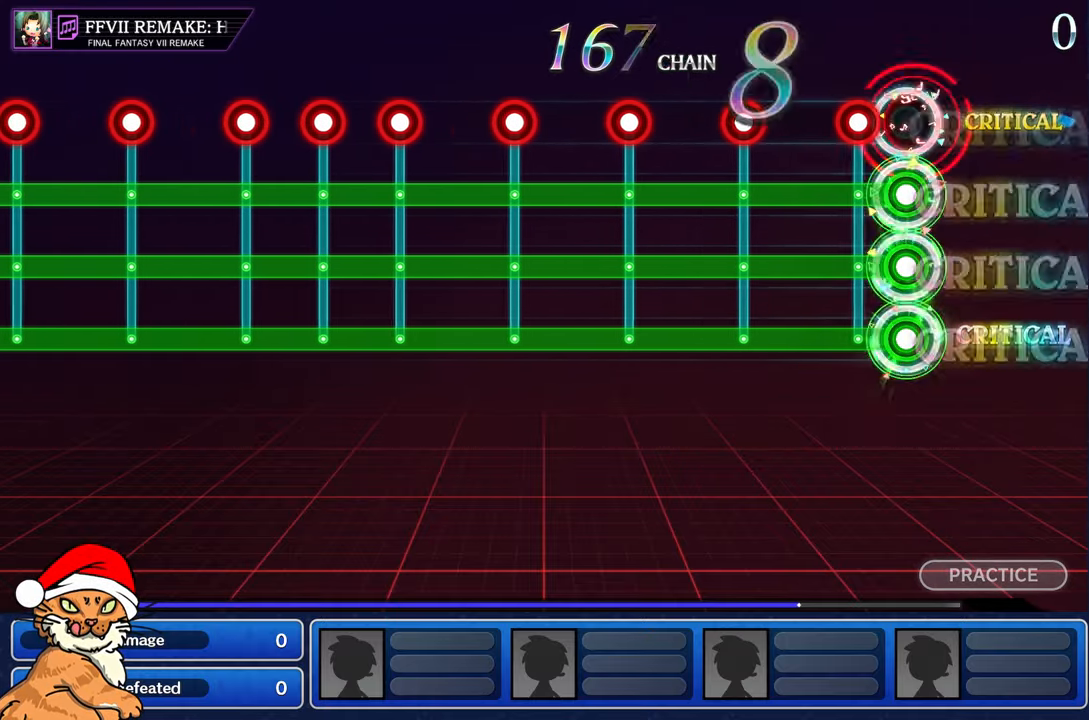
{"buttons": ["CROSS", "L1", "R1", "DPAD_DOWN"], "left_stick": "center", "right_stick": "center", "events": [[33, "R1", "up"], [150, "R1", "down"], [250, "R1", "up"], [483, "R1", "down"]]}
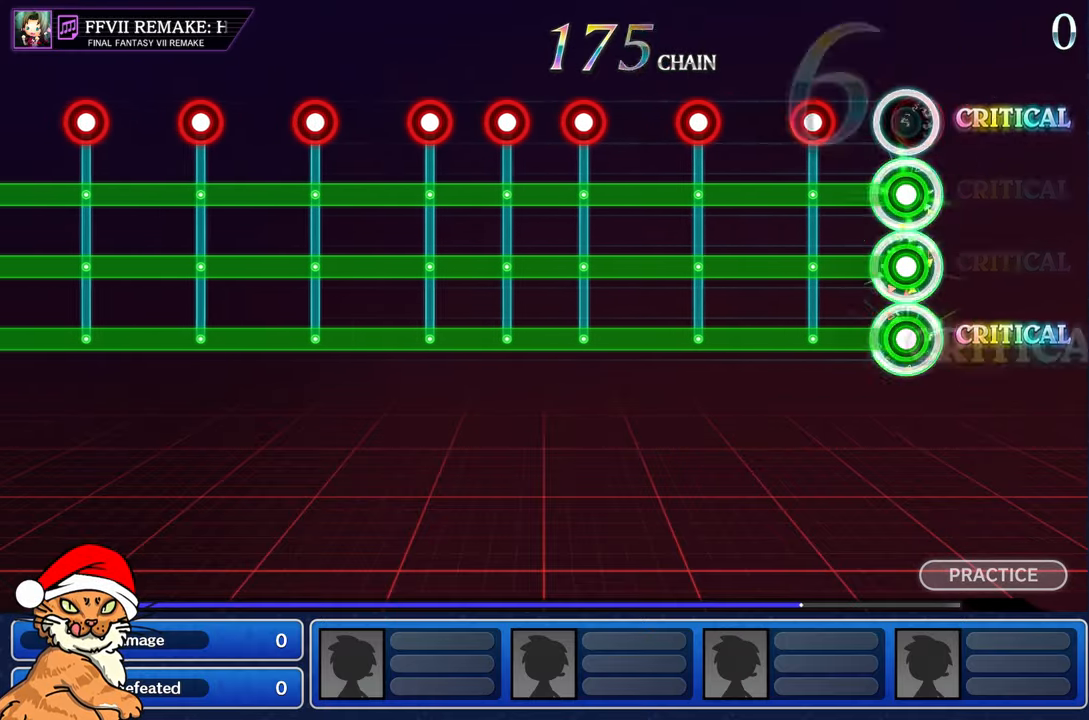
{"buttons": ["CROSS", "L1", "DPAD_DOWN"], "left_stick": "center", "right_stick": "center", "events": [[83, "R1", "up"], [283, "R1", "down"], [383, "R1", "up"]]}
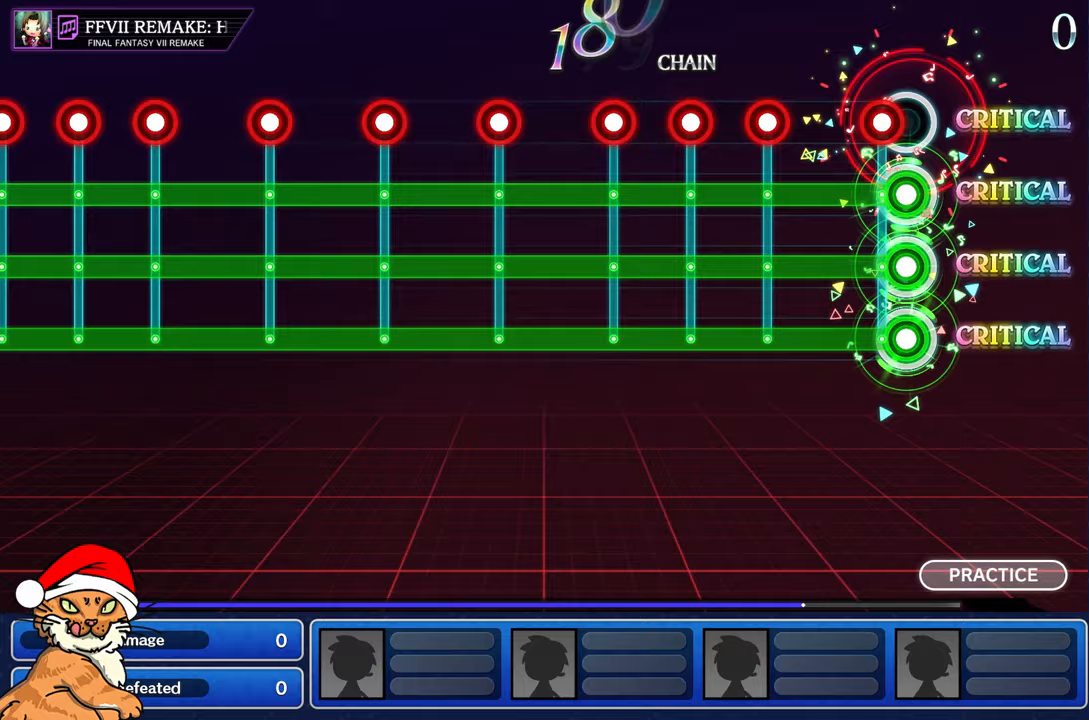
{"buttons": ["CROSS", "L1", "R1", "DPAD_DOWN"], "left_stick": "center", "right_stick": "center", "events": [[100, "R1", "down"], [217, "R1", "up"], [417, "R1", "down"]]}
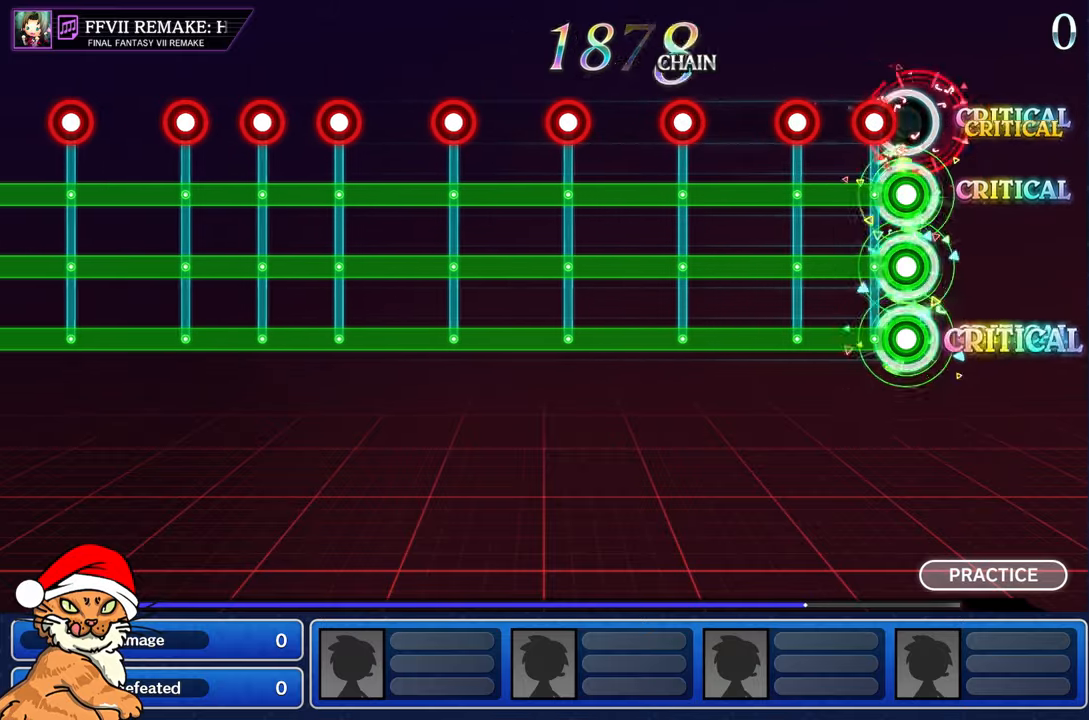
{"buttons": ["CROSS", "L1", "DPAD_DOWN"], "left_stick": "center", "right_stick": "center", "events": [[17, "R1", "up"], [117, "R1", "down"], [217, "R1", "up"], [317, "R1", "down"], [433, "R1", "up"]]}
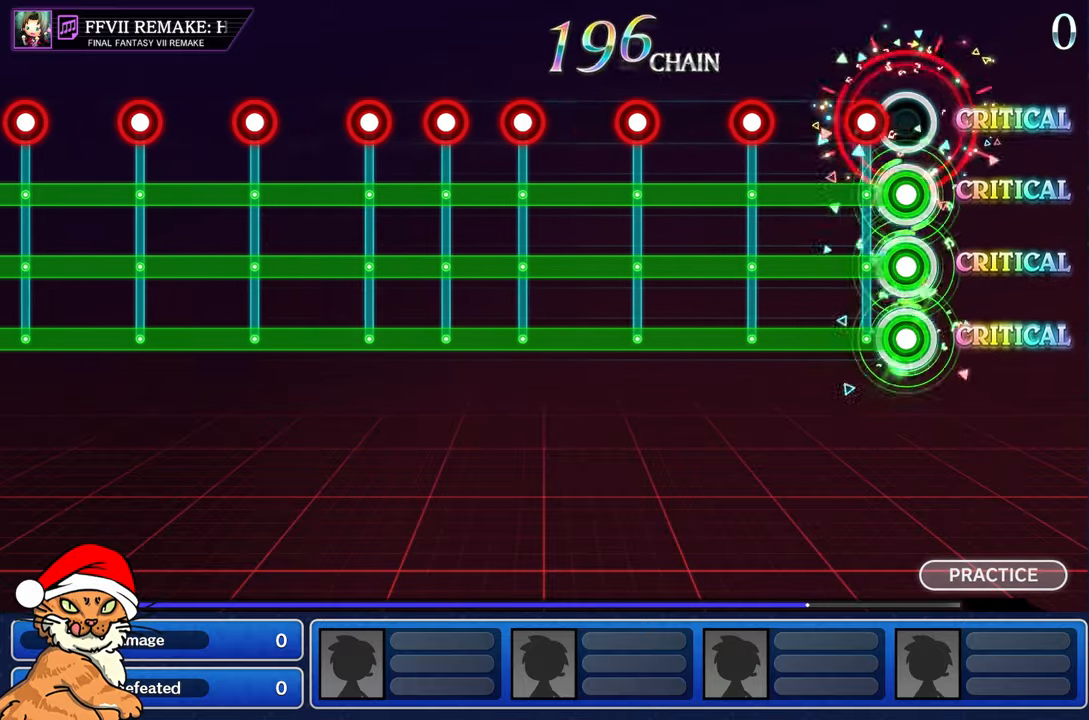
{"buttons": ["CROSS", "L1", "R1", "DPAD_DOWN"], "left_stick": "center", "right_stick": "center", "events": [[150, "R1", "down"], [250, "R1", "up"], [450, "R1", "down"]]}